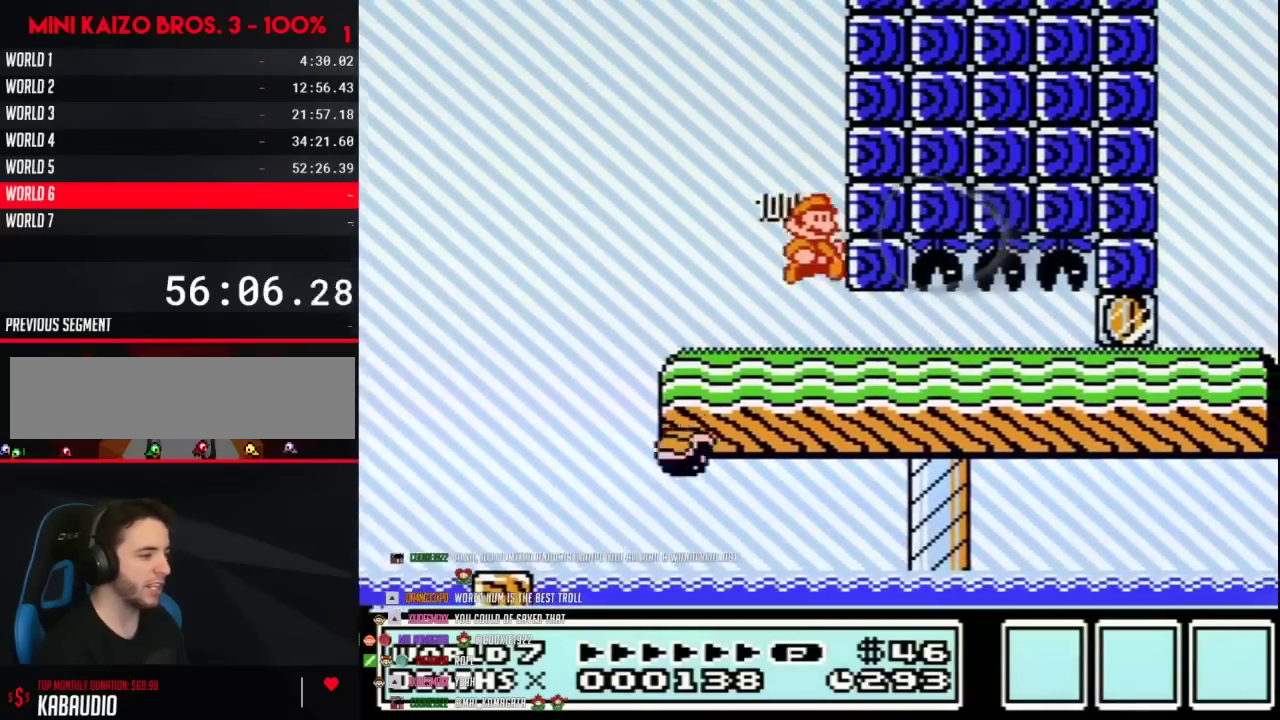
Gameplay with a controller (Nintendo layout); each line is a JSON object with the inputs held at the frame after it. "events" lists button and stick changes between this image and that frame as [ms after this image, input, new state], when the widget could be followed in between. Not read: L3 R3.
{"buttons": [], "events": [[217, "B", "down"], [217, "DPAD_RIGHT", "up"], [267, "B", "up"], [367, "B", "down"], [433, "B", "up"]]}
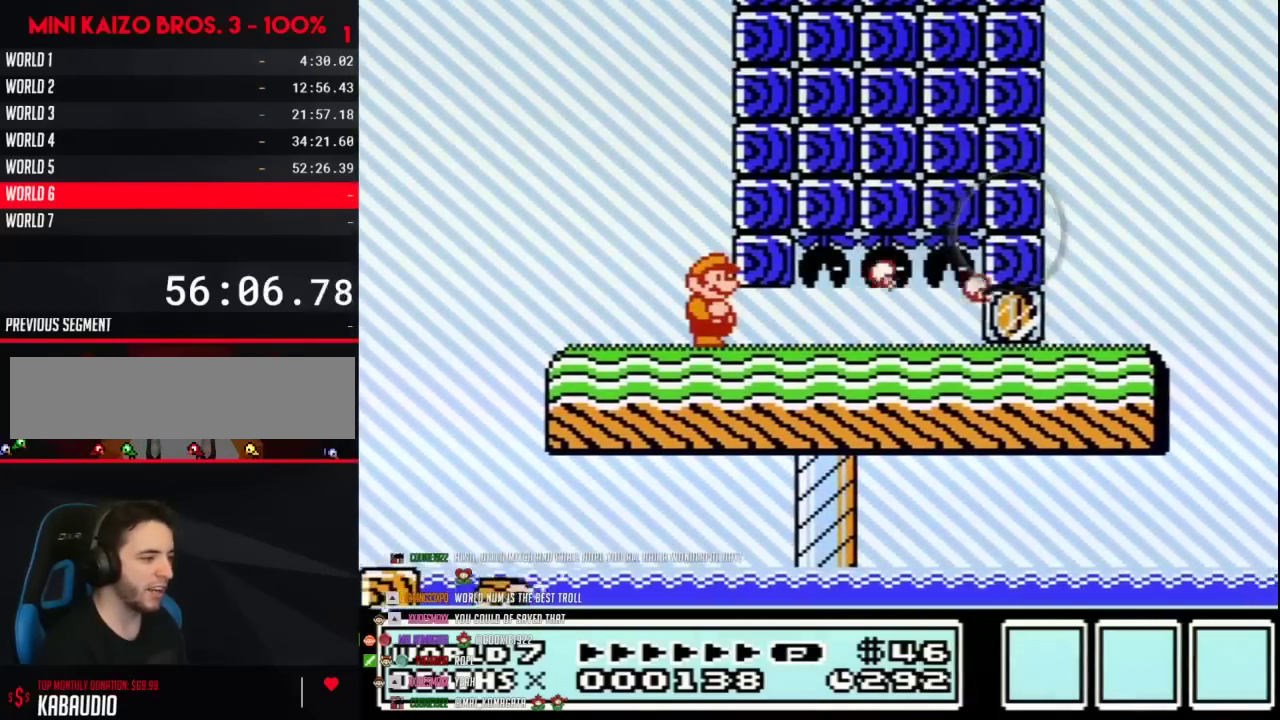
{"buttons": ["B"], "events": [[17, "B", "down"], [117, "B", "up"], [183, "B", "down"]]}
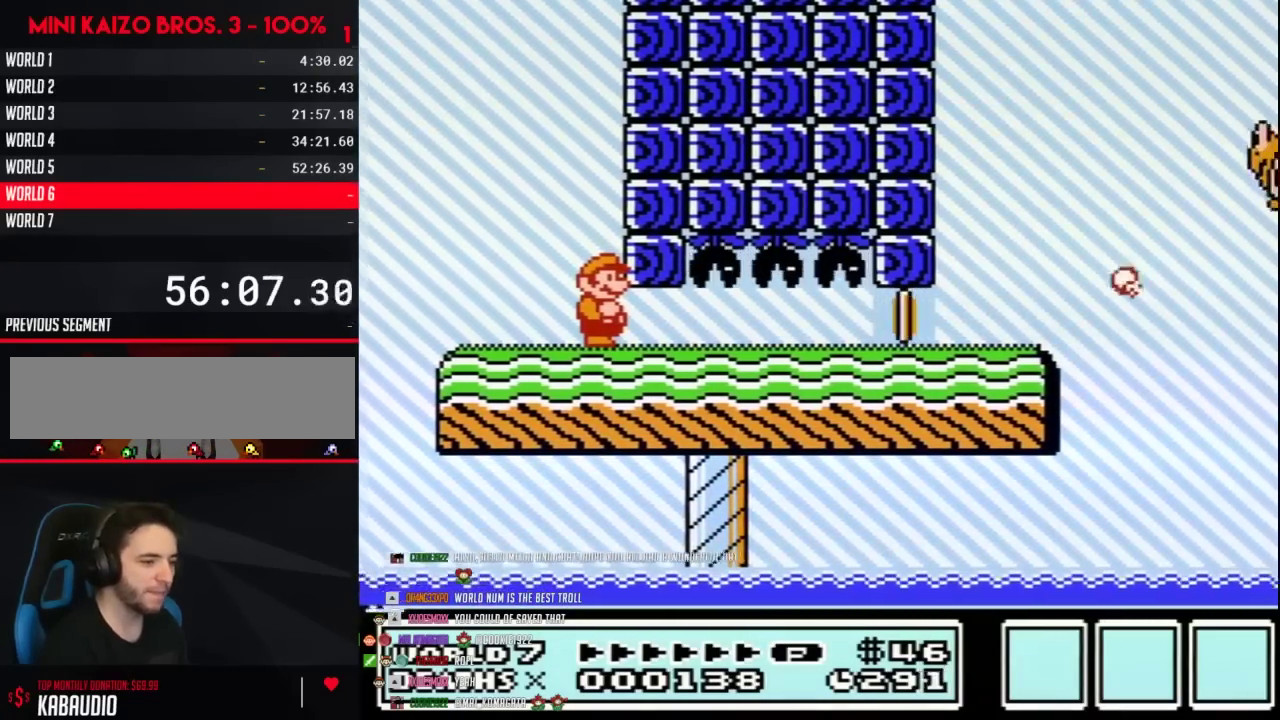
{"buttons": ["B", "DPAD_DOWN"], "events": [[183, "DPAD_DOWN", "down"]]}
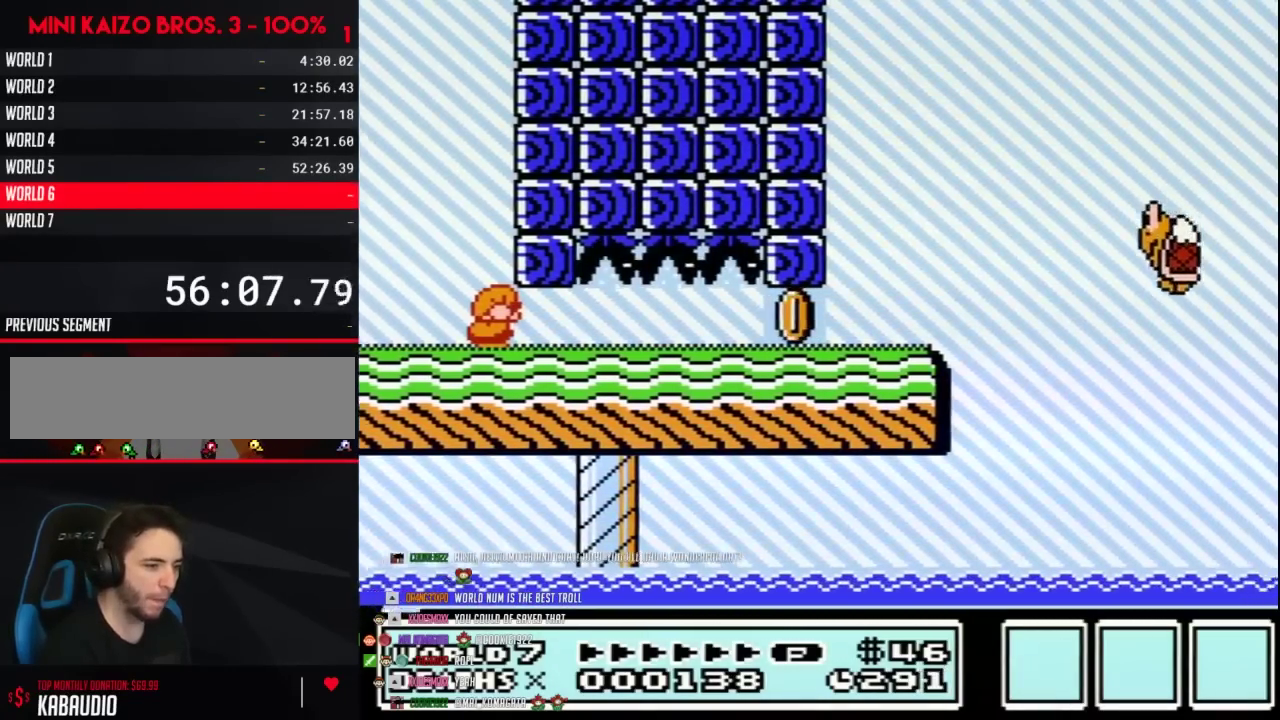
{"buttons": ["B", "DPAD_DOWN"], "events": []}
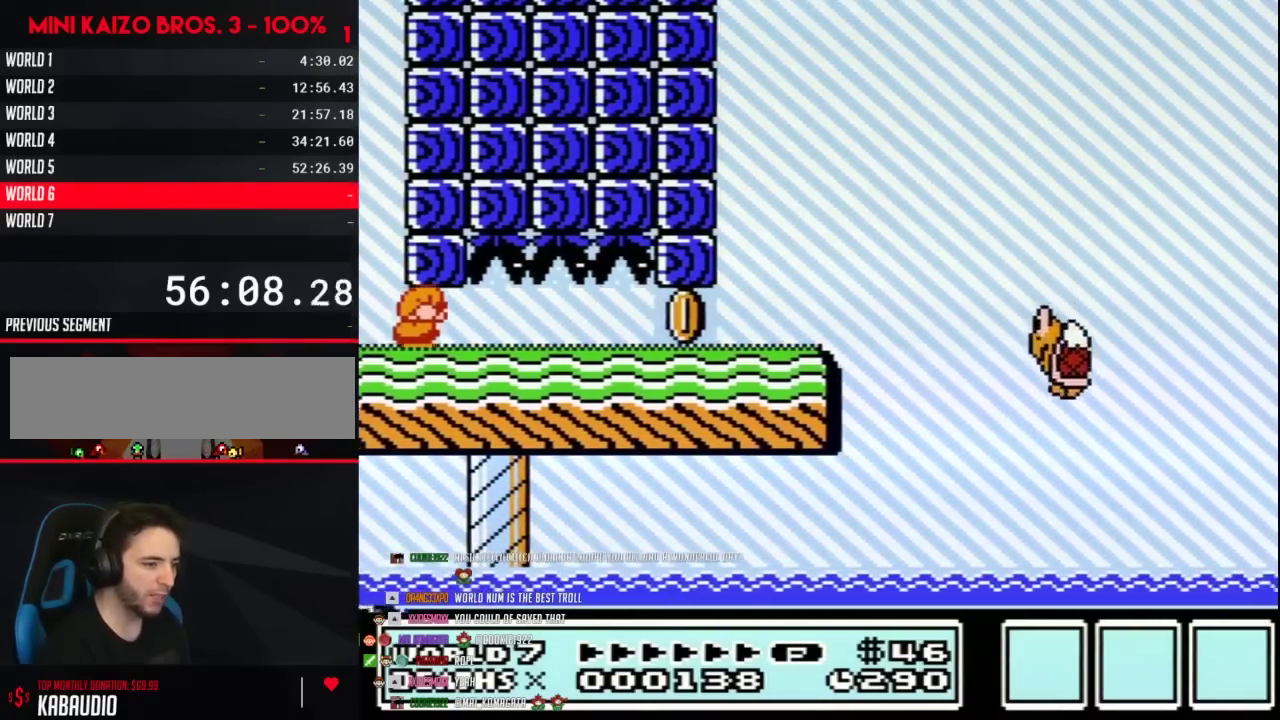
{"buttons": ["B", "DPAD_DOWN"], "events": []}
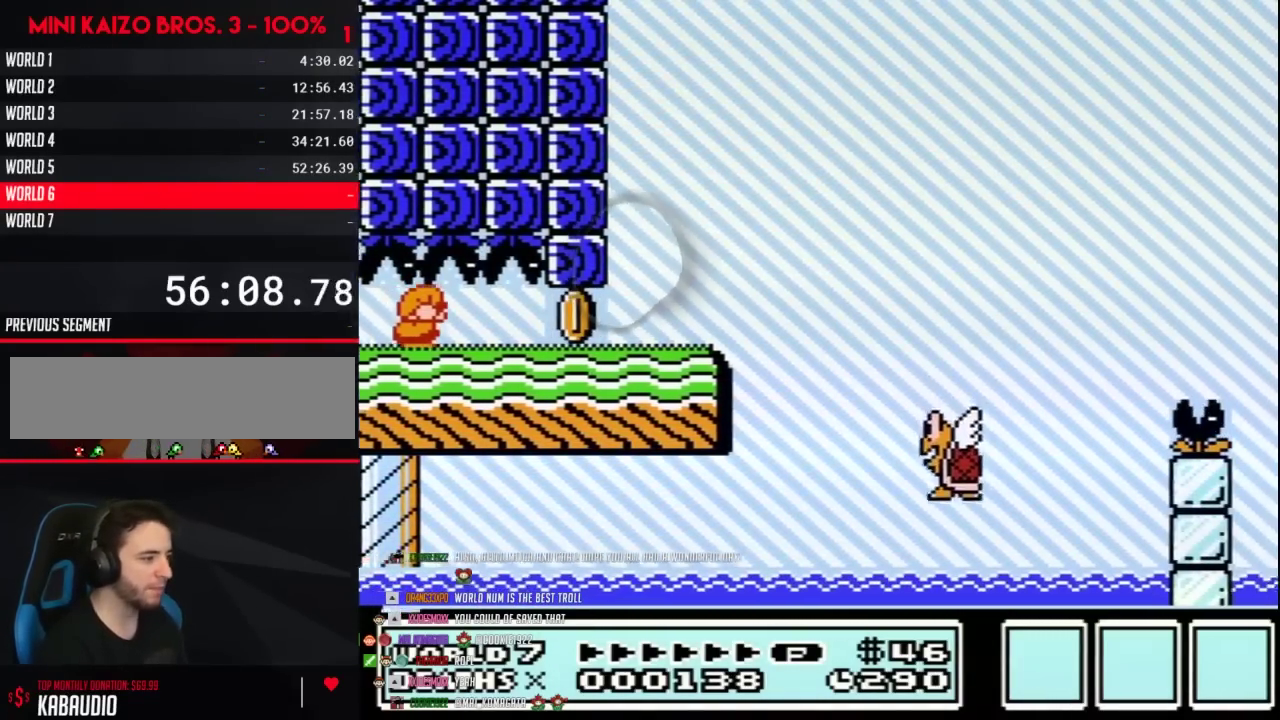
{"buttons": ["B", "DPAD_DOWN"], "events": []}
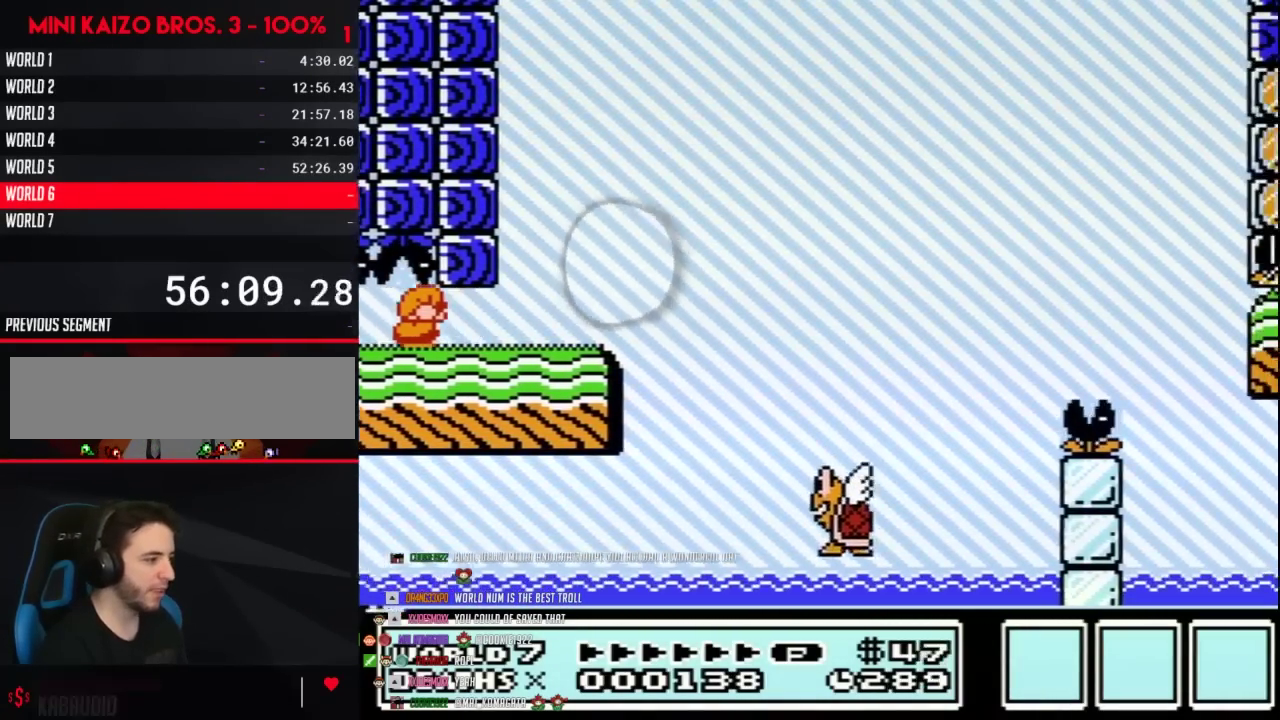
{"buttons": ["B", "DPAD_DOWN"], "events": []}
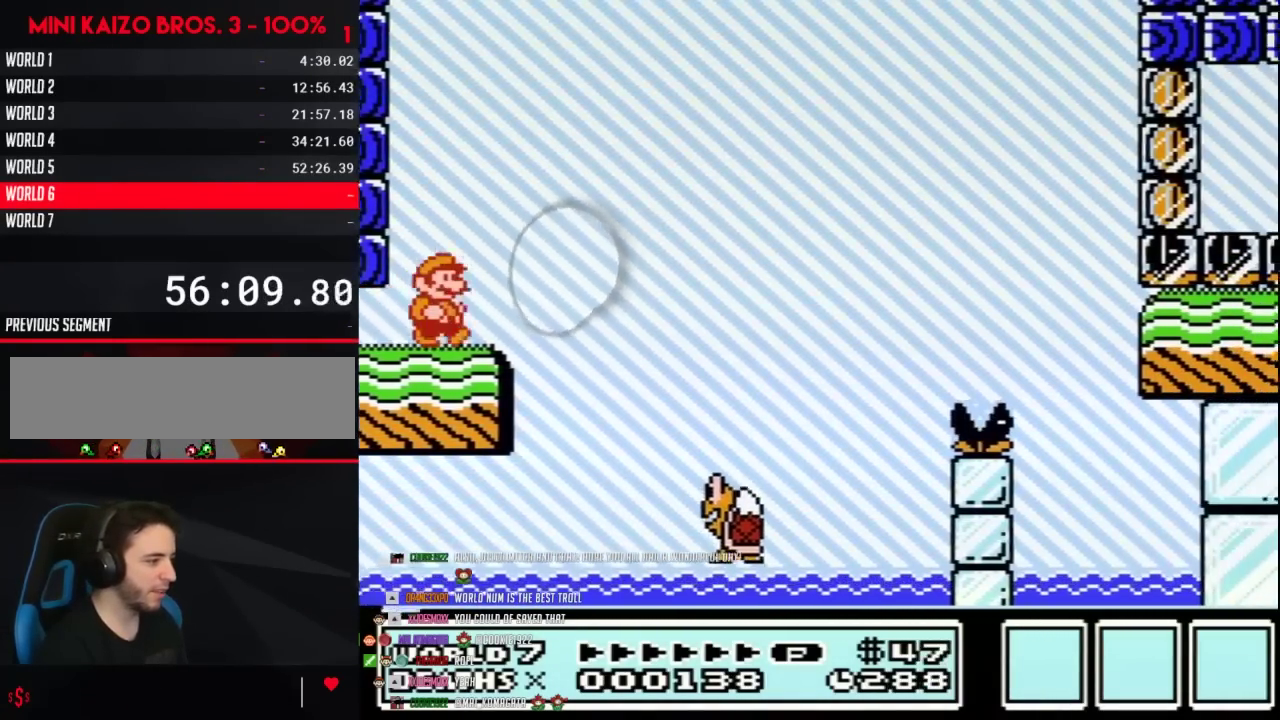
{"buttons": ["B", "DPAD_RIGHT"], "events": [[17, "DPAD_DOWN", "up"], [17, "DPAD_RIGHT", "down"]]}
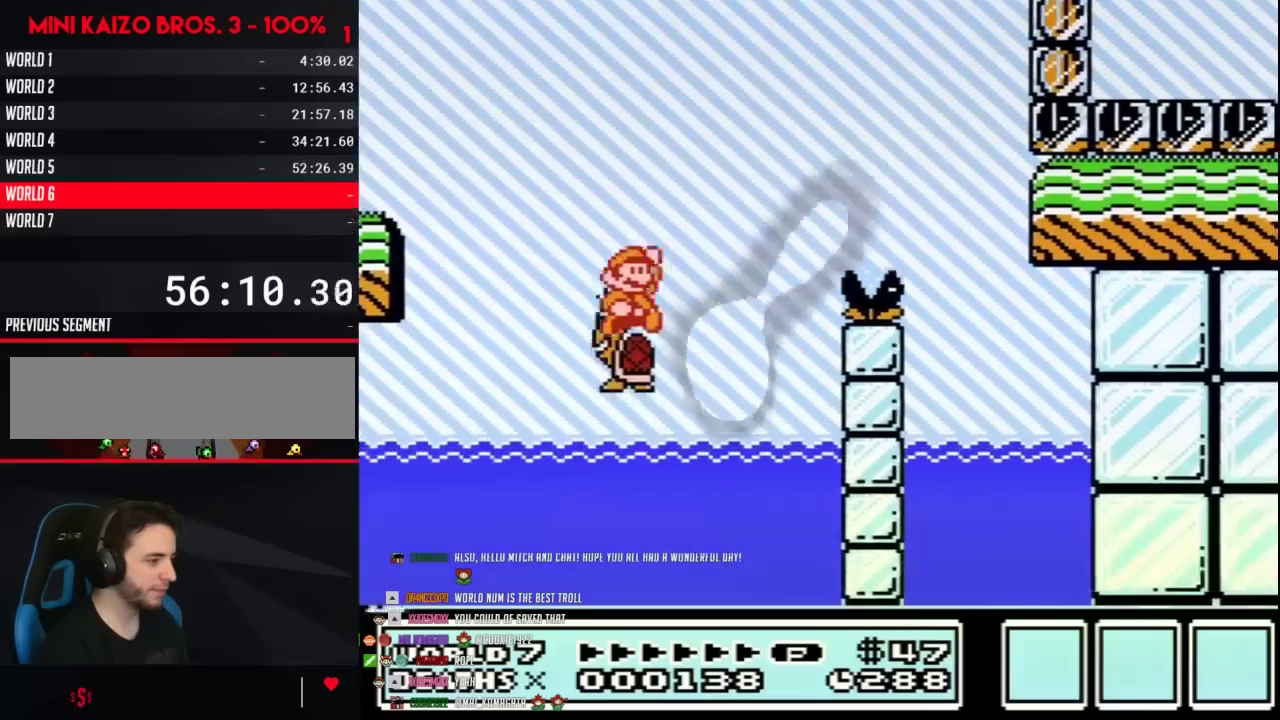
{"buttons": ["A", "DPAD_RIGHT"], "events": [[50, "A", "down"], [500, "B", "up"]]}
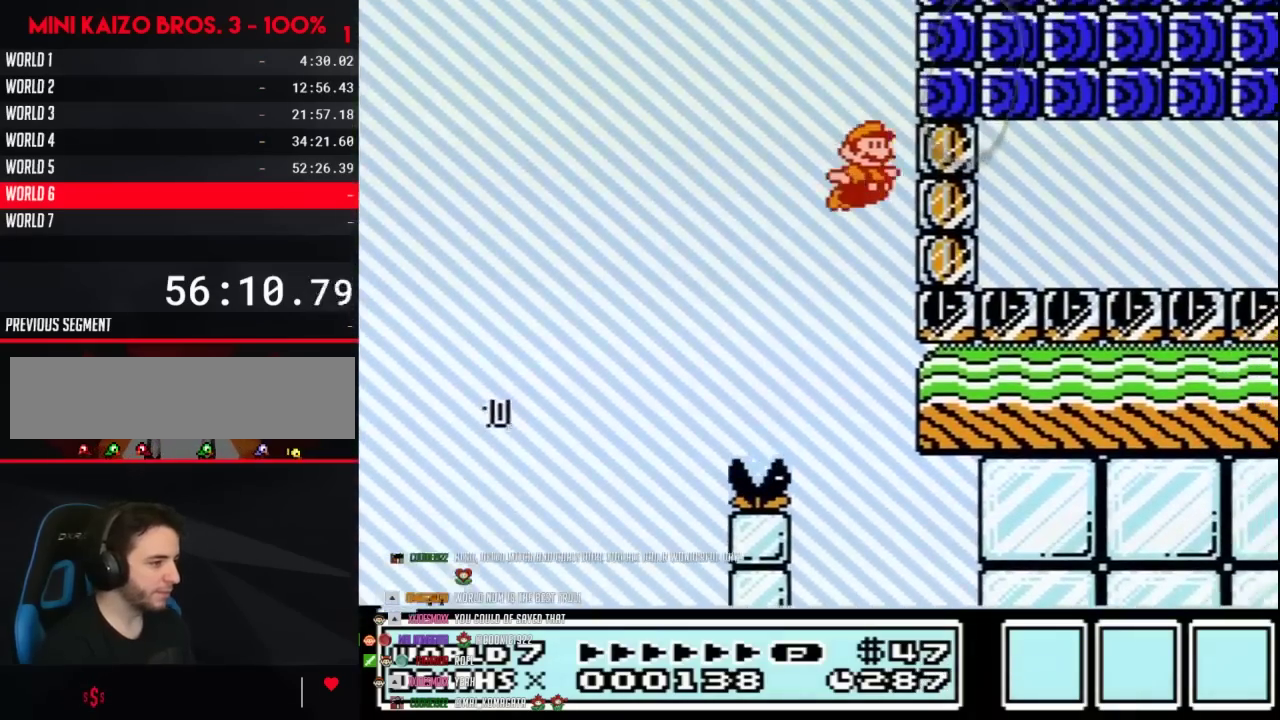
{"buttons": ["B", "DPAD_RIGHT"], "events": [[50, "B", "down"], [83, "A", "up"]]}
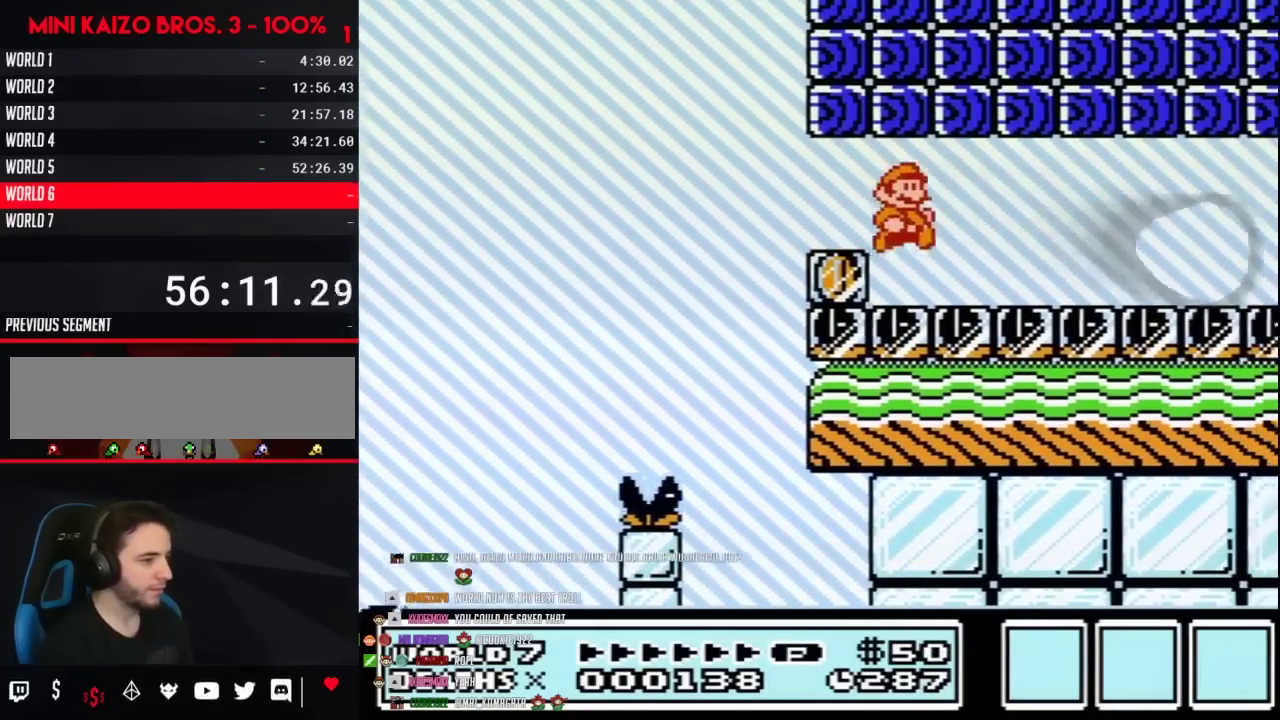
{"buttons": ["A", "B", "DPAD_LEFT"], "events": [[483, "A", "down"], [483, "DPAD_RIGHT", "up"], [500, "DPAD_LEFT", "down"]]}
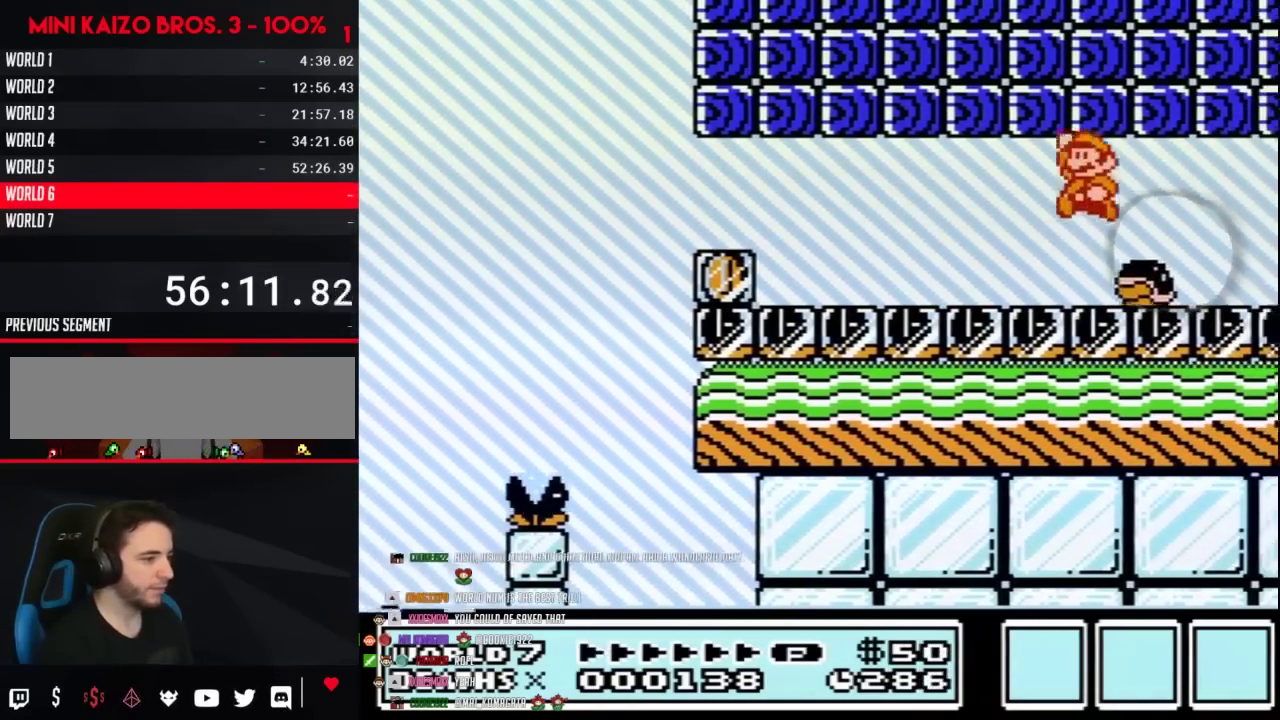
{"buttons": ["B", "DPAD_LEFT"], "events": [[33, "A", "up"]]}
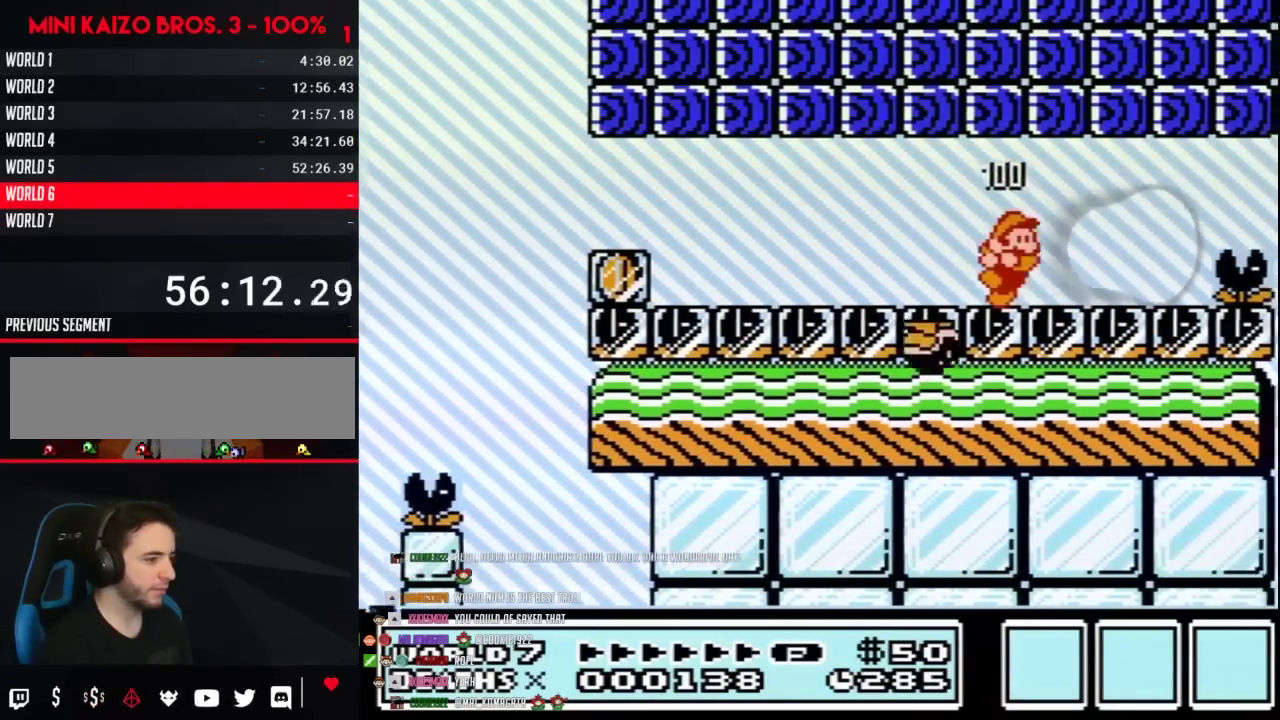
{"buttons": ["B", "DPAD_RIGHT"], "events": [[33, "DPAD_LEFT", "up"], [33, "DPAD_RIGHT", "down"]]}
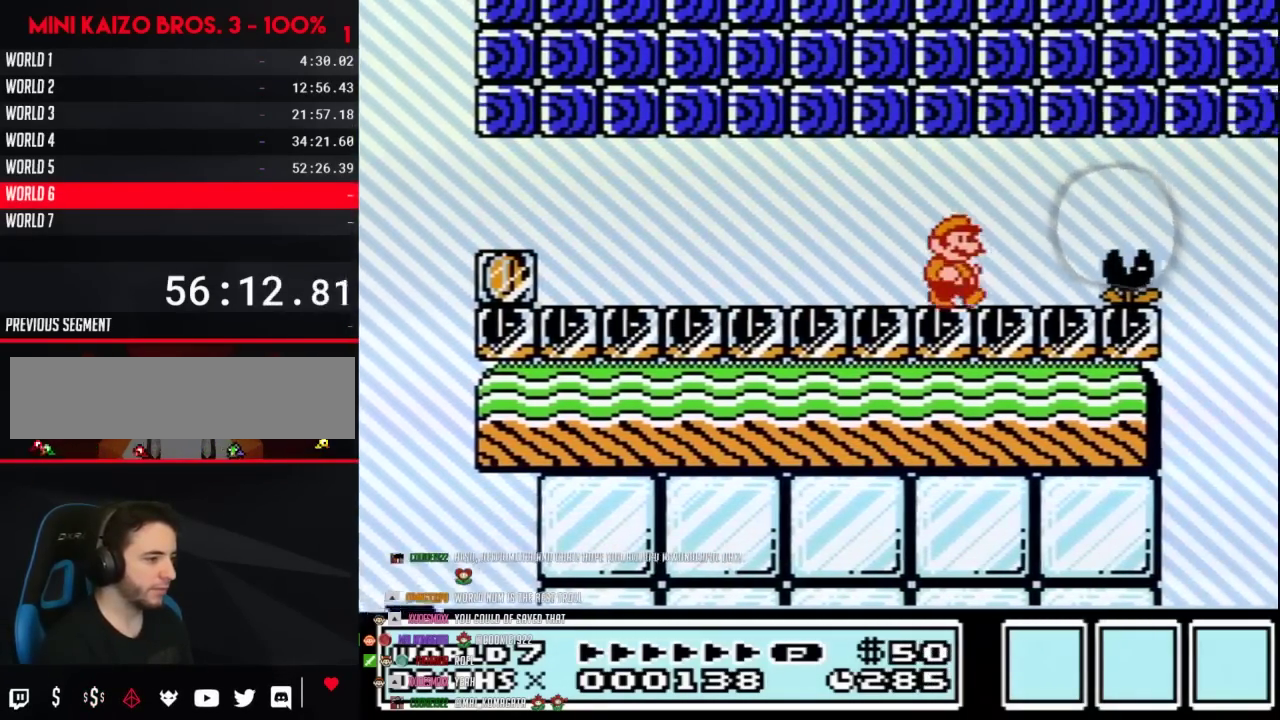
{"buttons": ["B", "DPAD_RIGHT"], "events": [[200, "DPAD_DOWN", "down"], [233, "DPAD_RIGHT", "up"], [267, "A", "down"], [317, "A", "up"], [317, "DPAD_DOWN", "up"], [317, "DPAD_RIGHT", "down"]]}
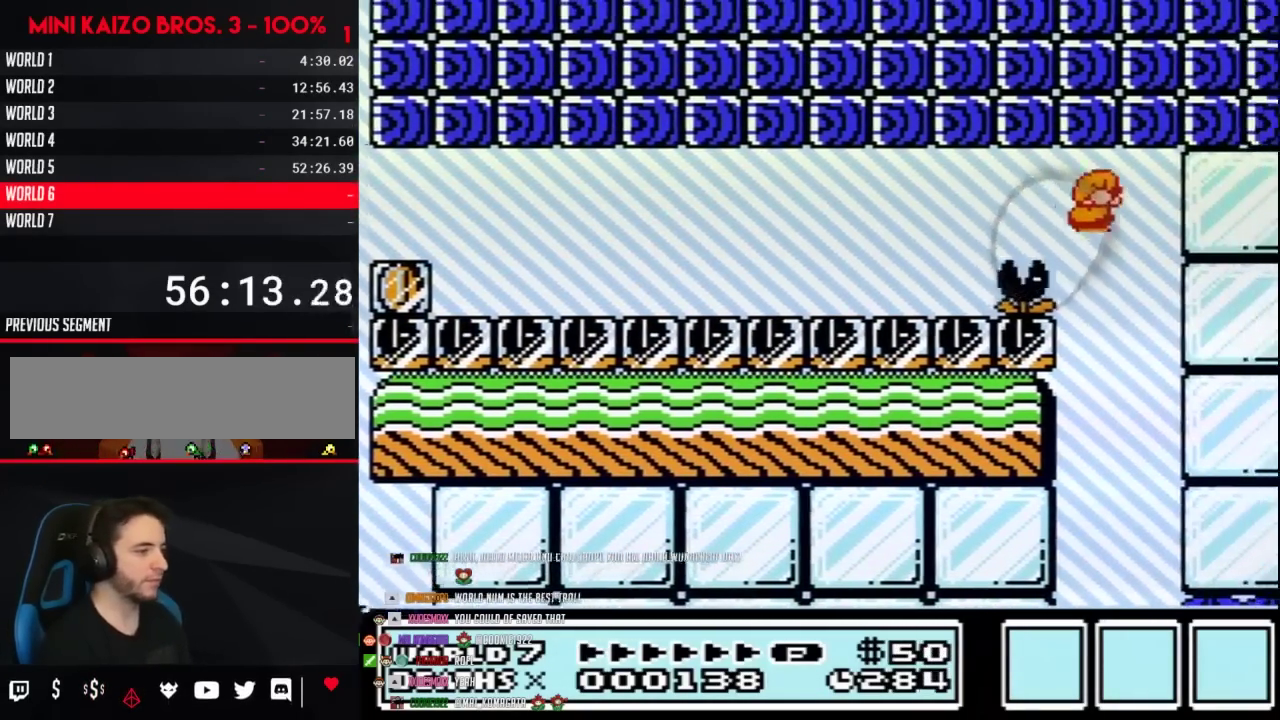
{"buttons": ["B", "DPAD_LEFT"], "events": [[133, "DPAD_RIGHT", "up"], [200, "DPAD_LEFT", "down"]]}
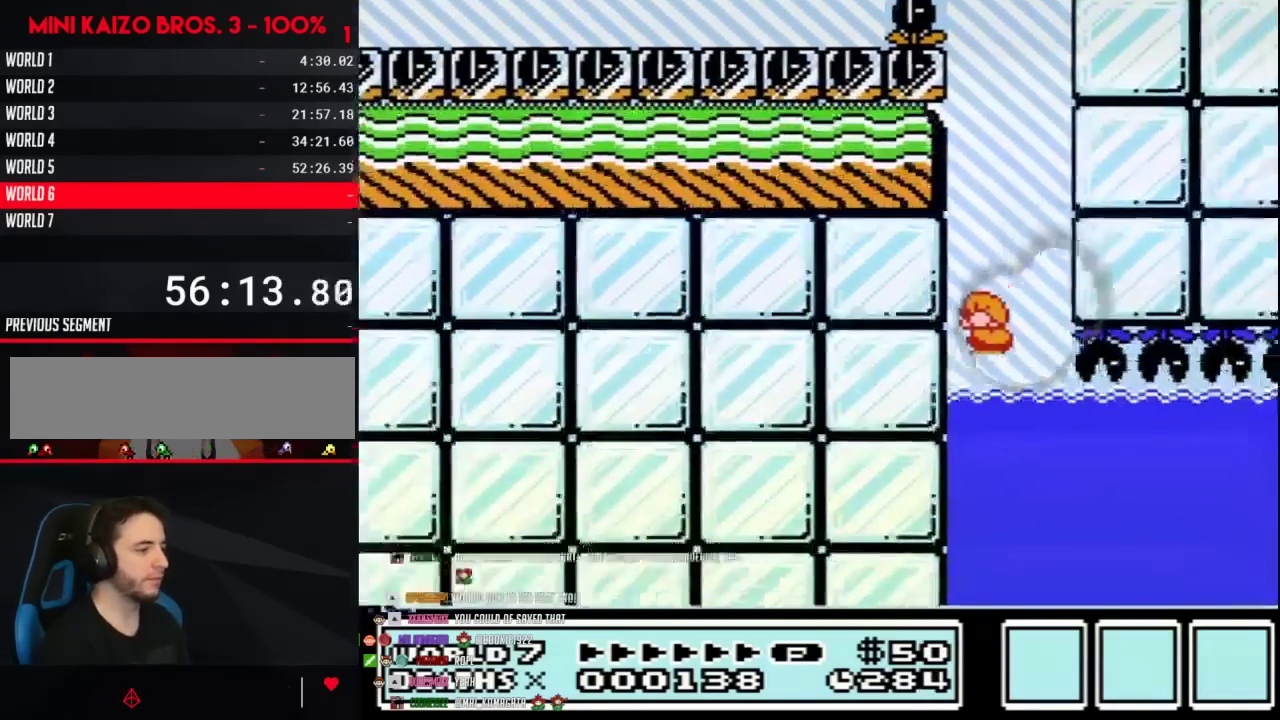
{"buttons": ["B"], "events": [[167, "DPAD_LEFT", "up"], [200, "B", "up"], [417, "B", "down"]]}
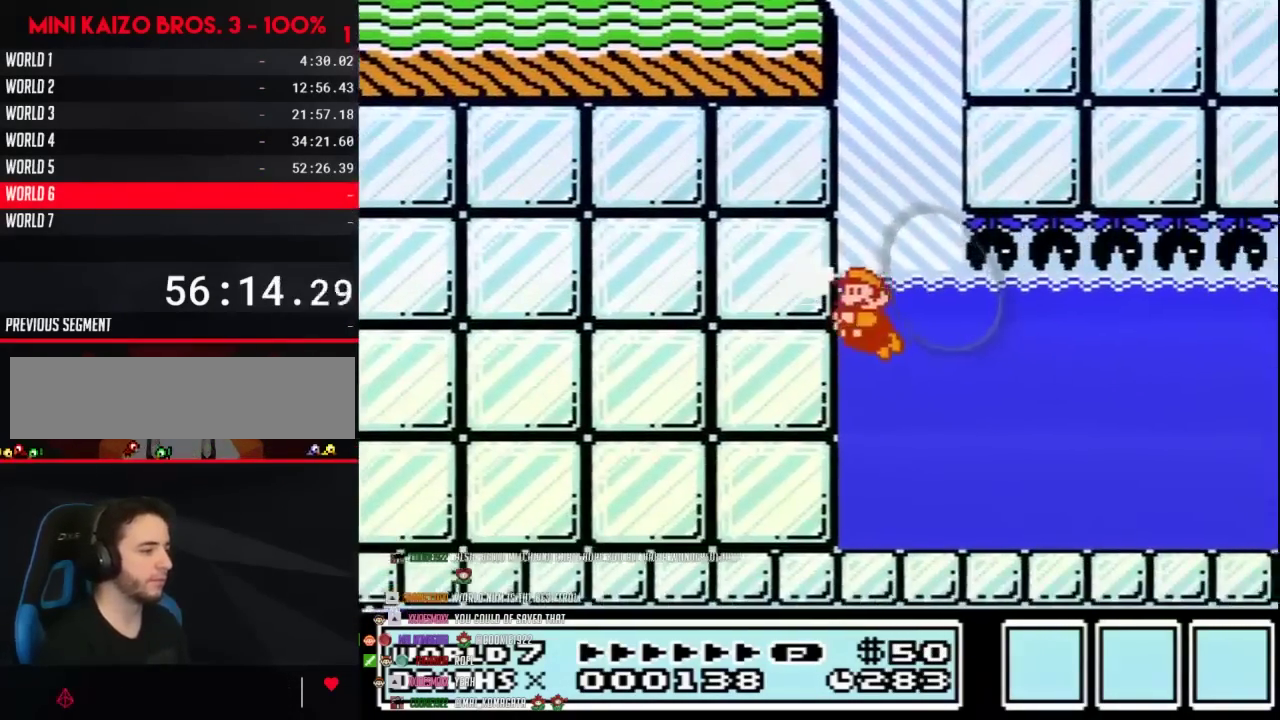
{"buttons": [], "events": [[50, "B", "up"], [200, "B", "down"], [317, "B", "up"]]}
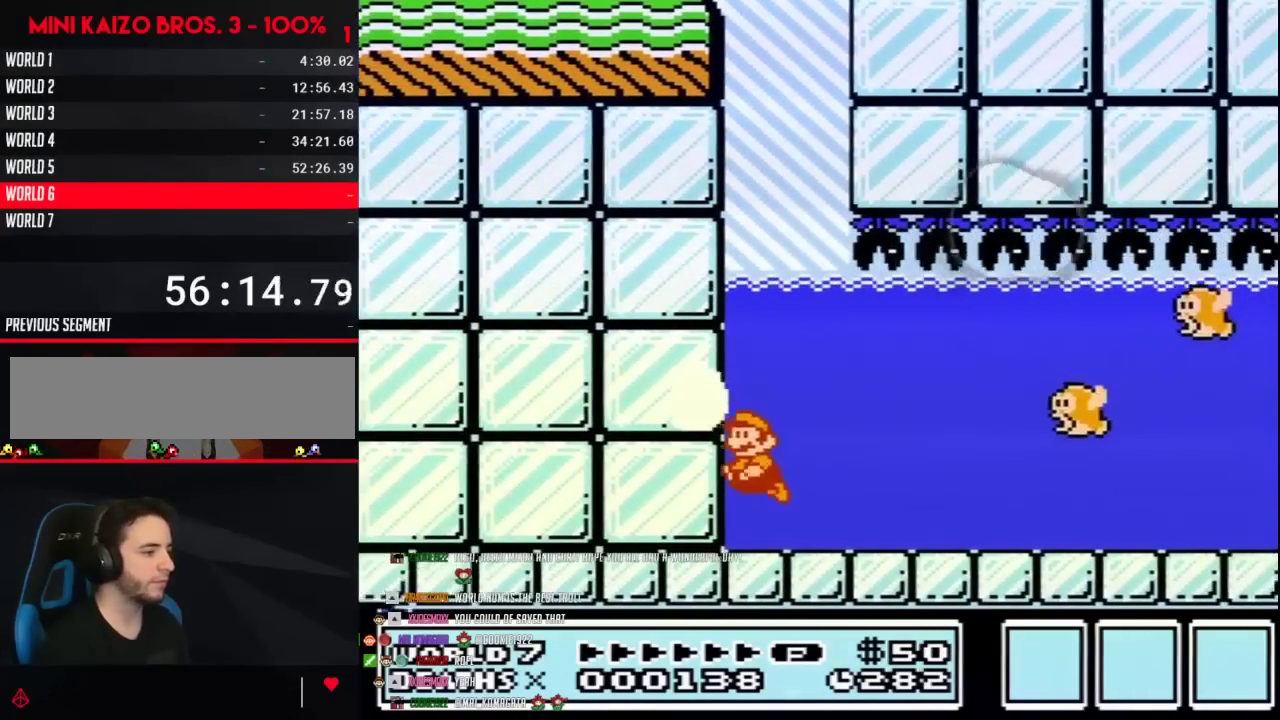
{"buttons": ["B", "DPAD_DOWN"], "events": [[17, "B", "down"], [67, "B", "up"], [167, "B", "down"], [417, "DPAD_DOWN", "down"]]}
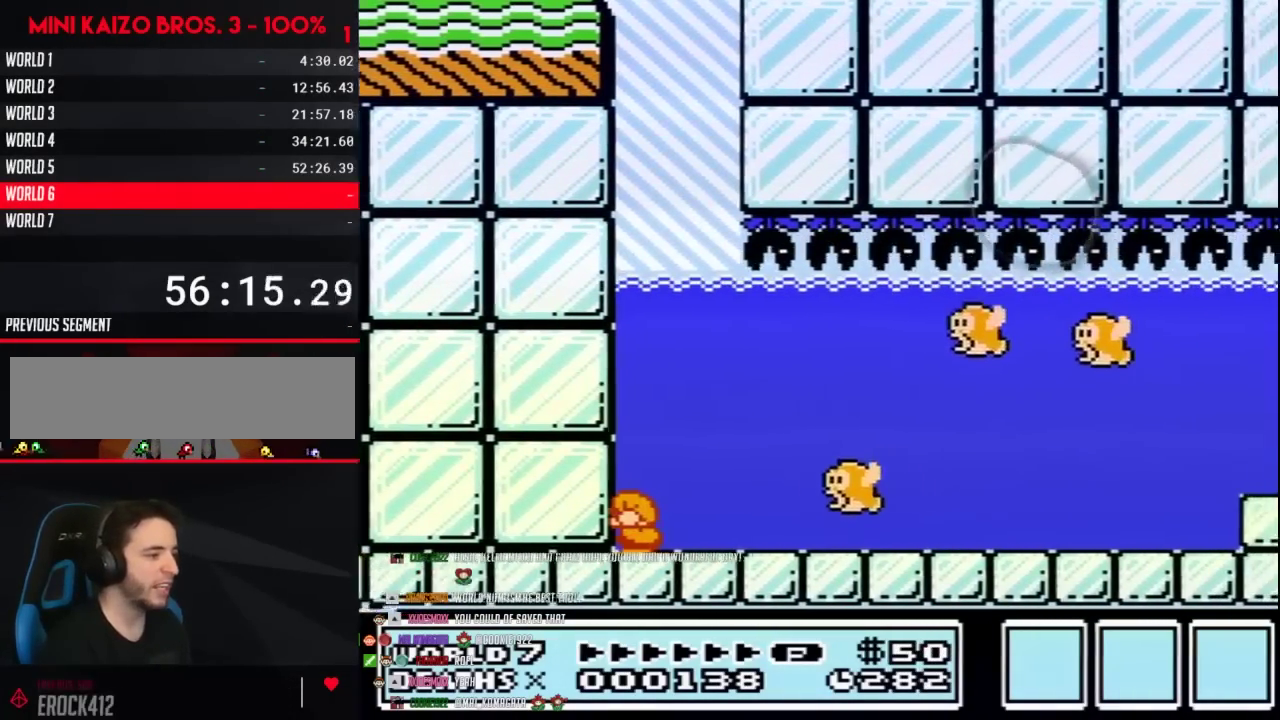
{"buttons": ["B", "DPAD_DOWN"], "events": []}
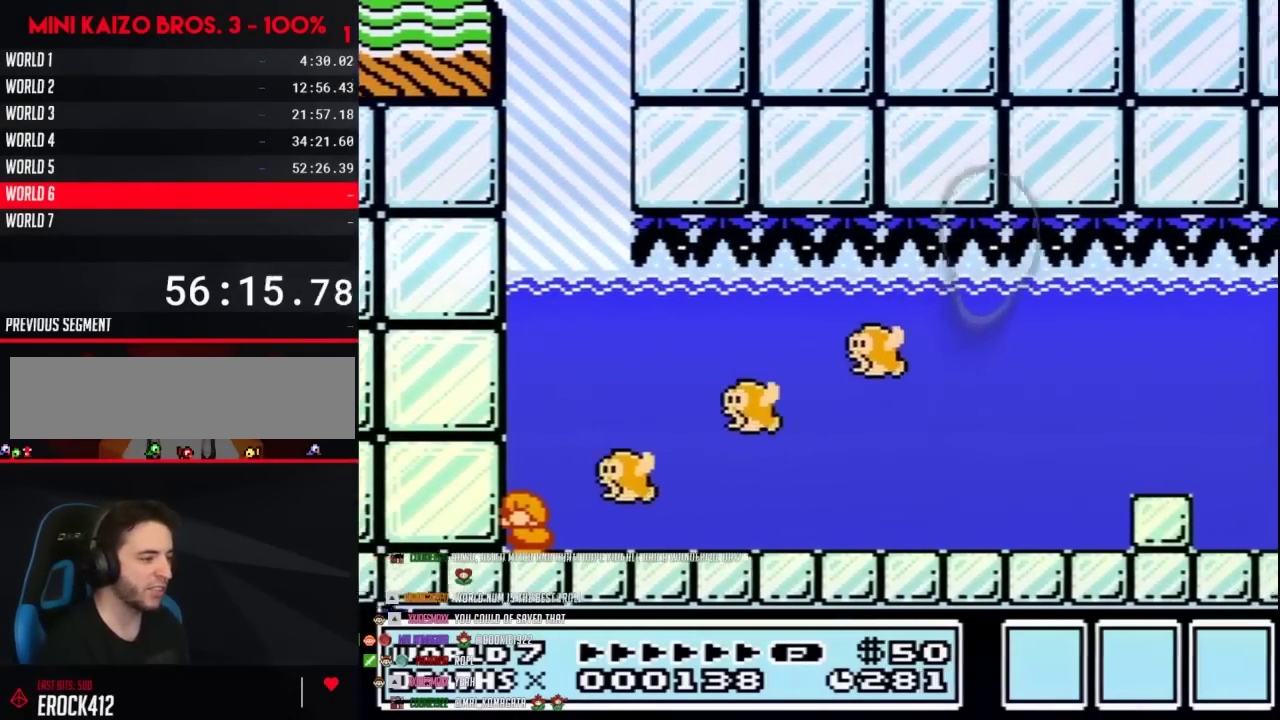
{"buttons": ["B", "DPAD_DOWN"], "events": []}
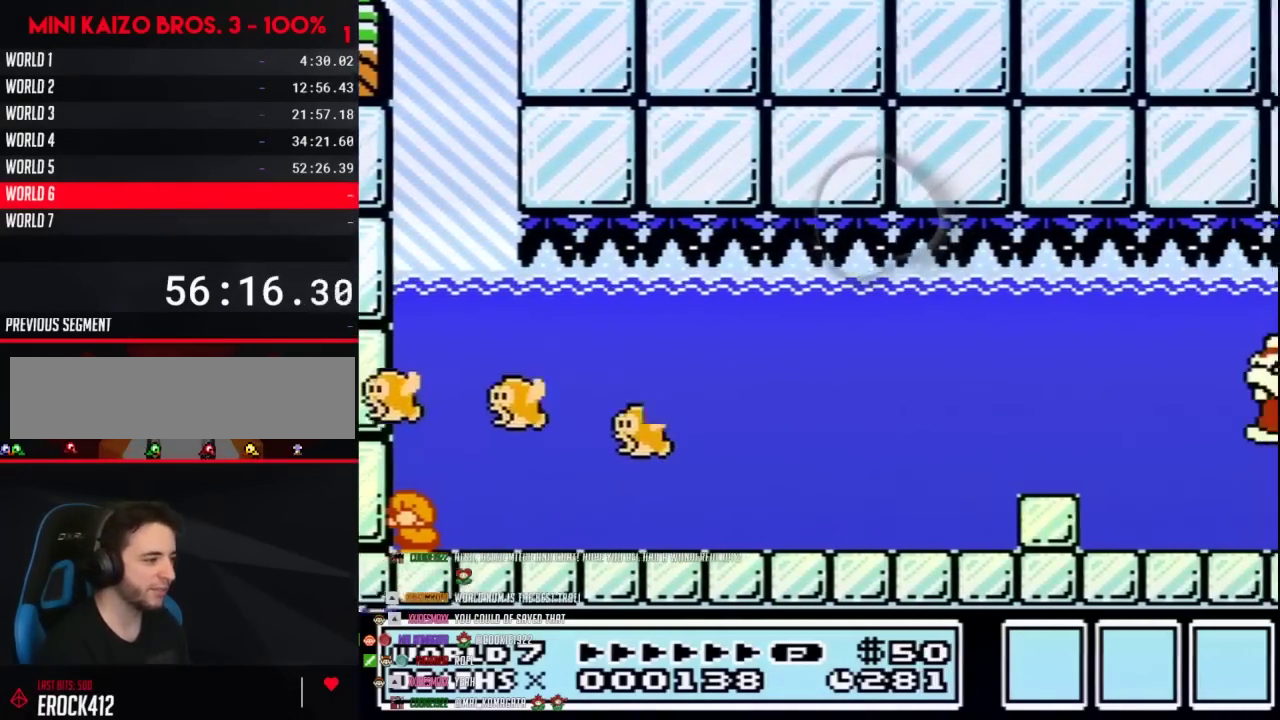
{"buttons": ["B", "DPAD_DOWN"], "events": []}
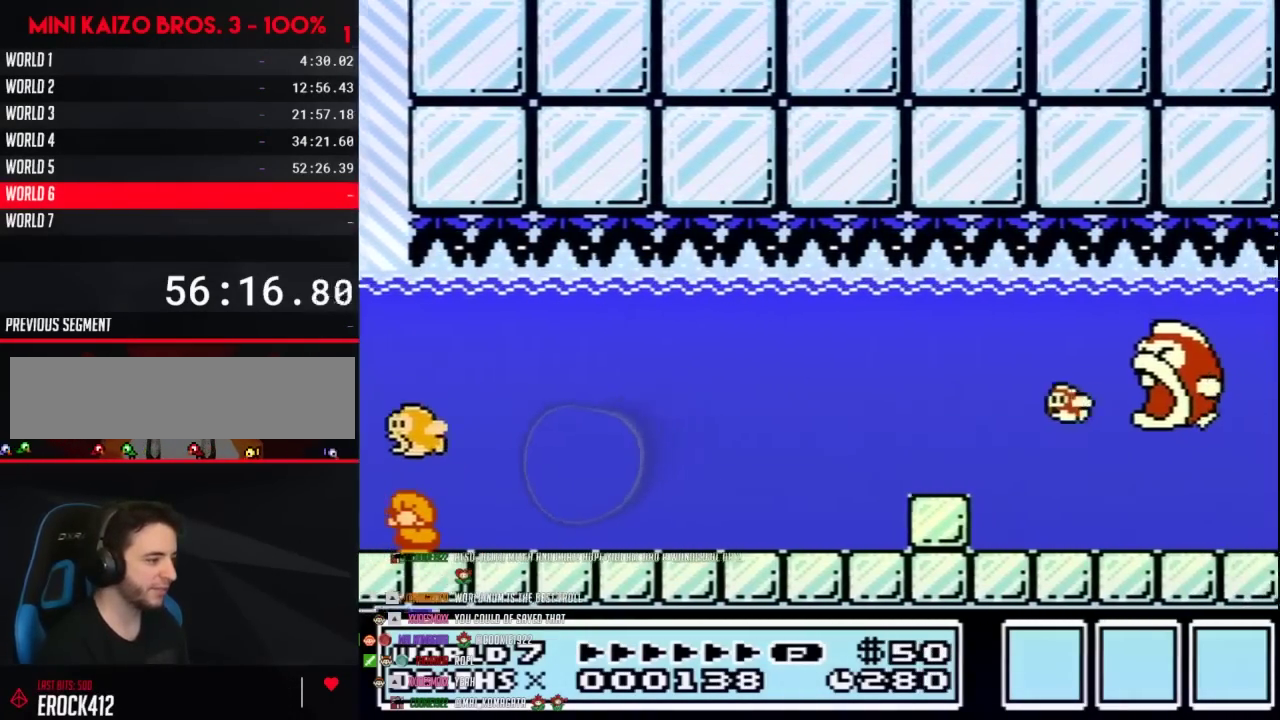
{"buttons": ["B", "DPAD_RIGHT"], "events": [[417, "DPAD_DOWN", "up"], [483, "DPAD_RIGHT", "down"]]}
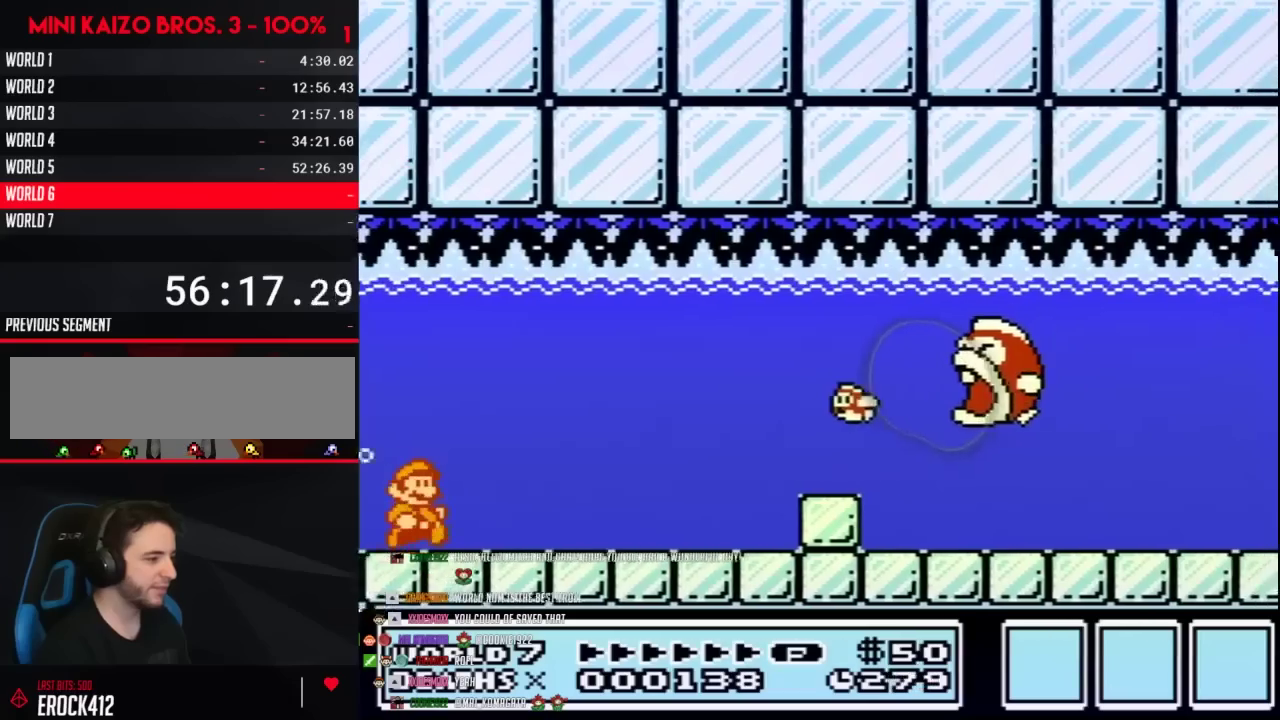
{"buttons": ["B", "DPAD_RIGHT"], "events": []}
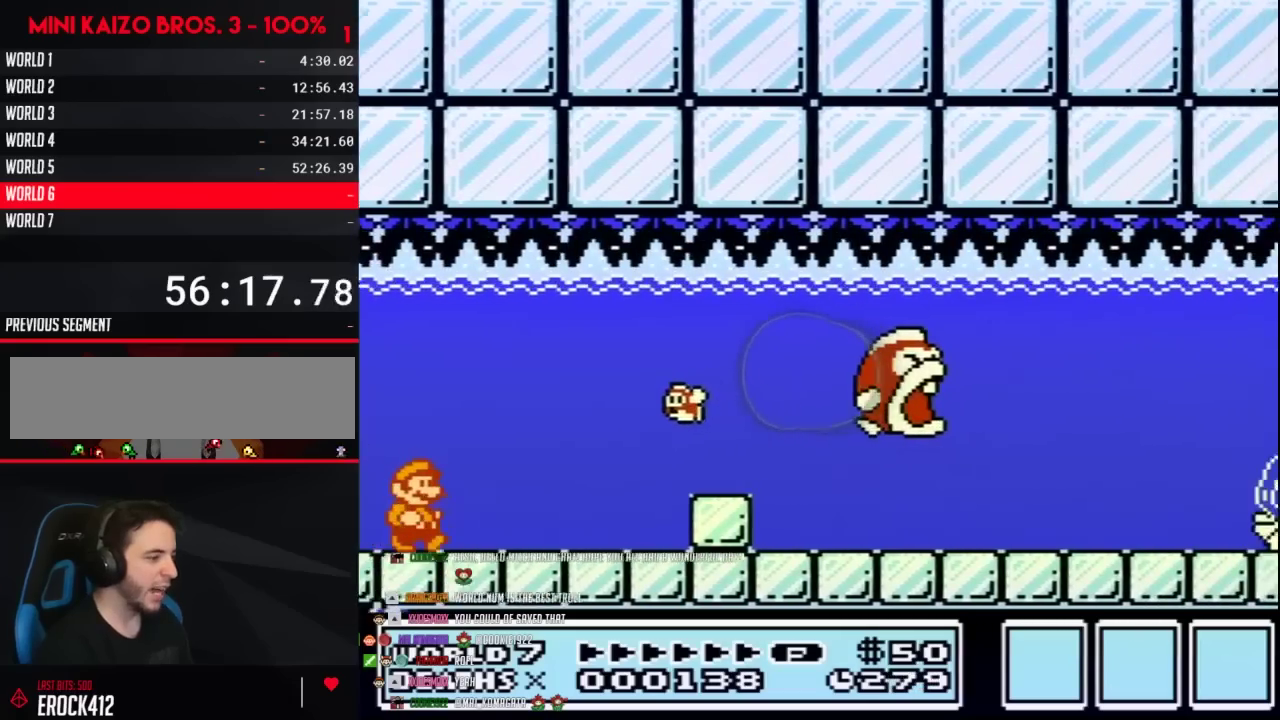
{"buttons": ["B", "DPAD_RIGHT"], "events": []}
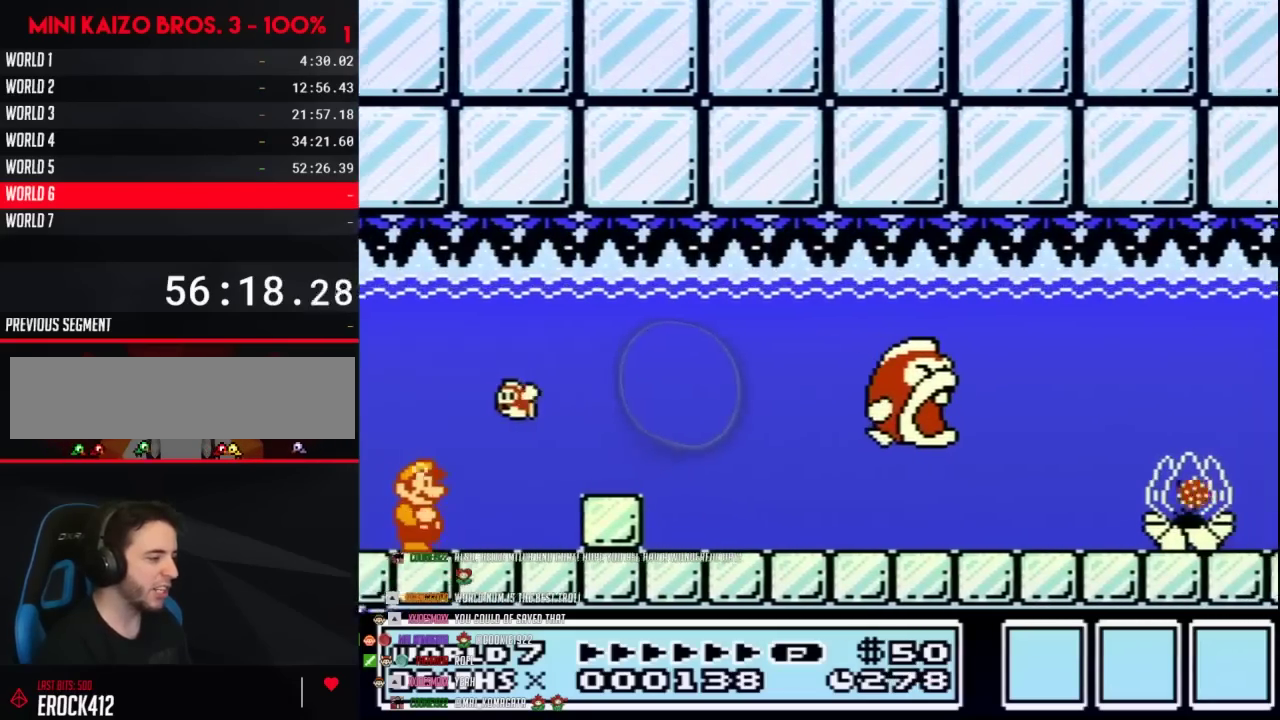
{"buttons": ["A", "B", "DPAD_RIGHT"], "events": [[483, "A", "down"]]}
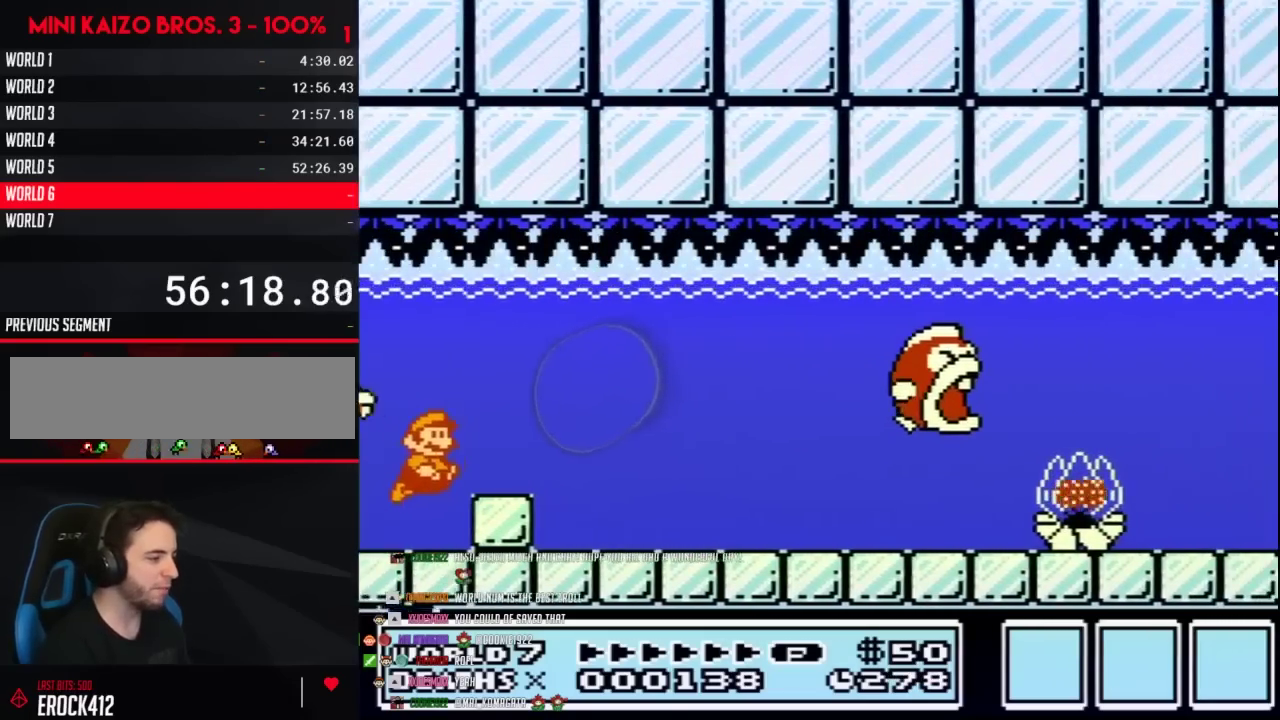
{"buttons": ["B", "DPAD_LEFT"], "events": [[17, "A", "up"], [117, "DPAD_RIGHT", "up"], [267, "DPAD_LEFT", "down"]]}